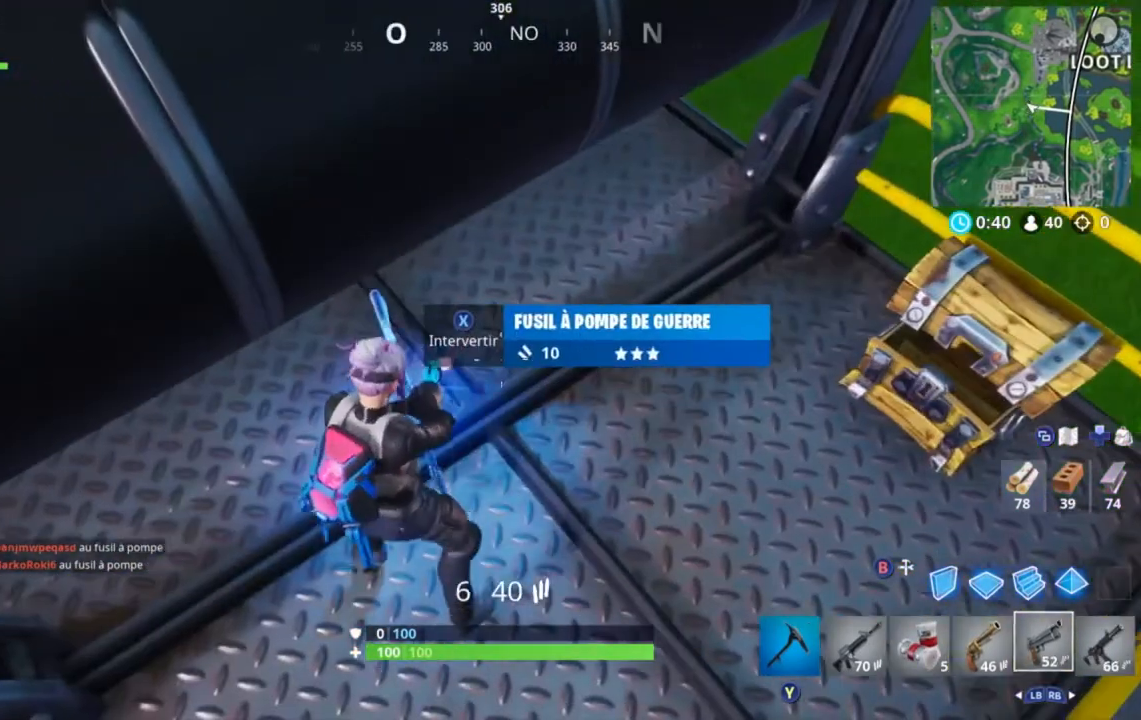
Gameplay with a controller (Xbox layout); each line is a JSON object with the inputs held at the frame after it (dt_ms = milliseconds from this image to that frame). "events" lists button and stick changes between this image and that frame as [ms after this image, input, new state], when the widget could be followed in between. Not read: L2 L3 R2 R3.
{"dt_ms": 520, "buttons": [], "left_stick": "center", "right_stick": "center", "events": [[320, "left_stick", "left"], [480, "left_stick", "center"]]}
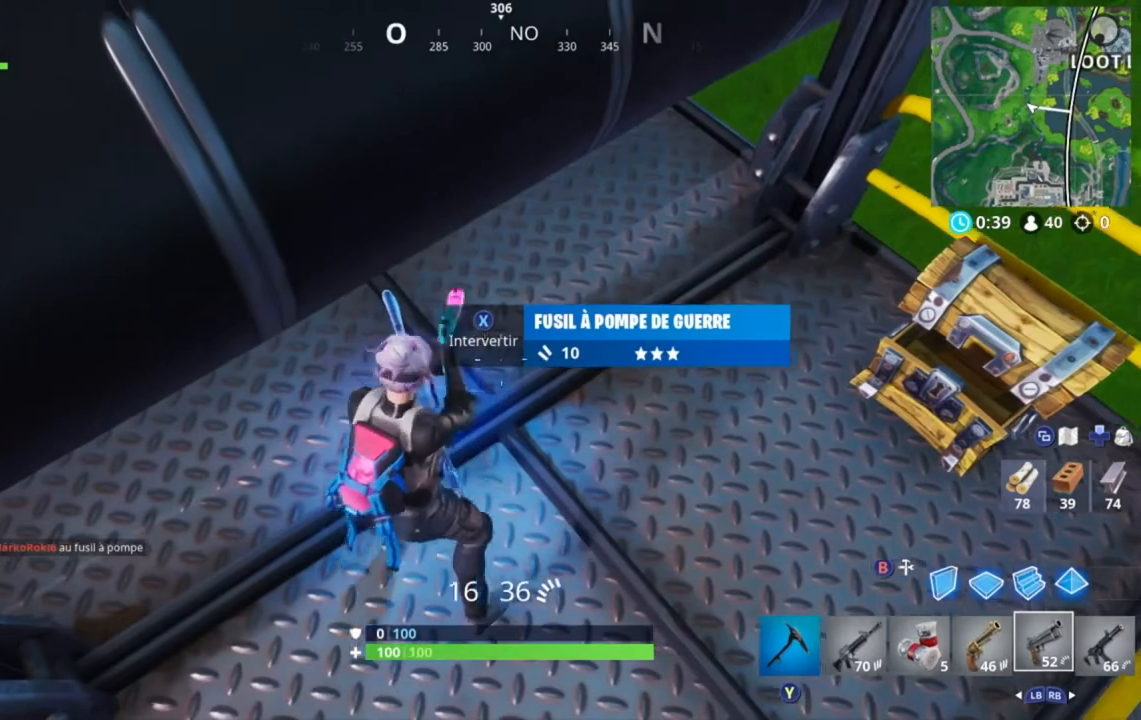
{"dt_ms": 480, "buttons": [], "left_stick": "center", "right_stick": "center", "events": [[200, "X", "down"], [320, "X", "up"]]}
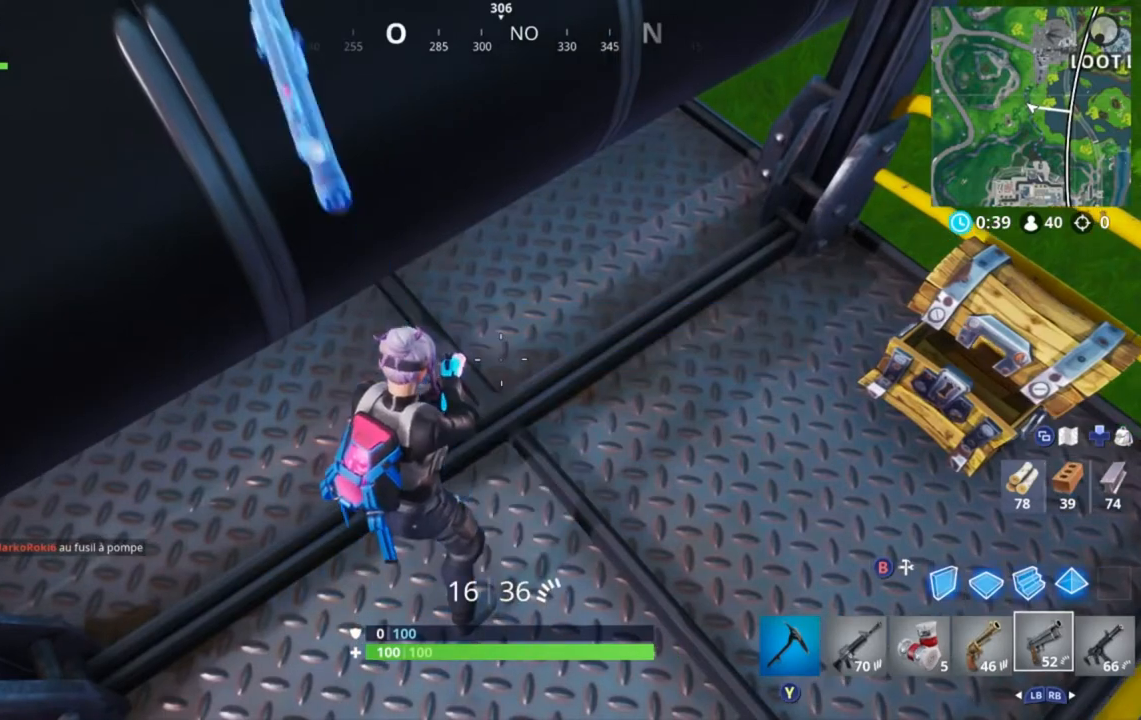
{"dt_ms": 520, "buttons": [], "left_stick": "center", "right_stick": "center", "events": []}
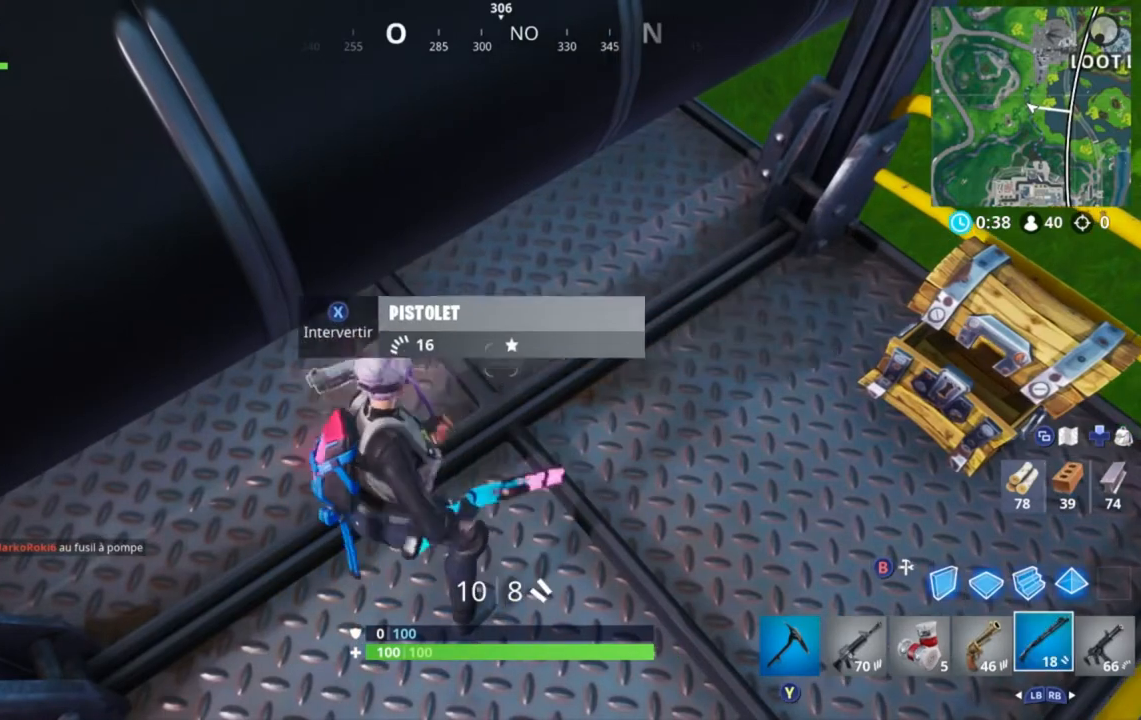
{"dt_ms": 480, "buttons": [], "left_stick": "center", "right_stick": "center", "events": []}
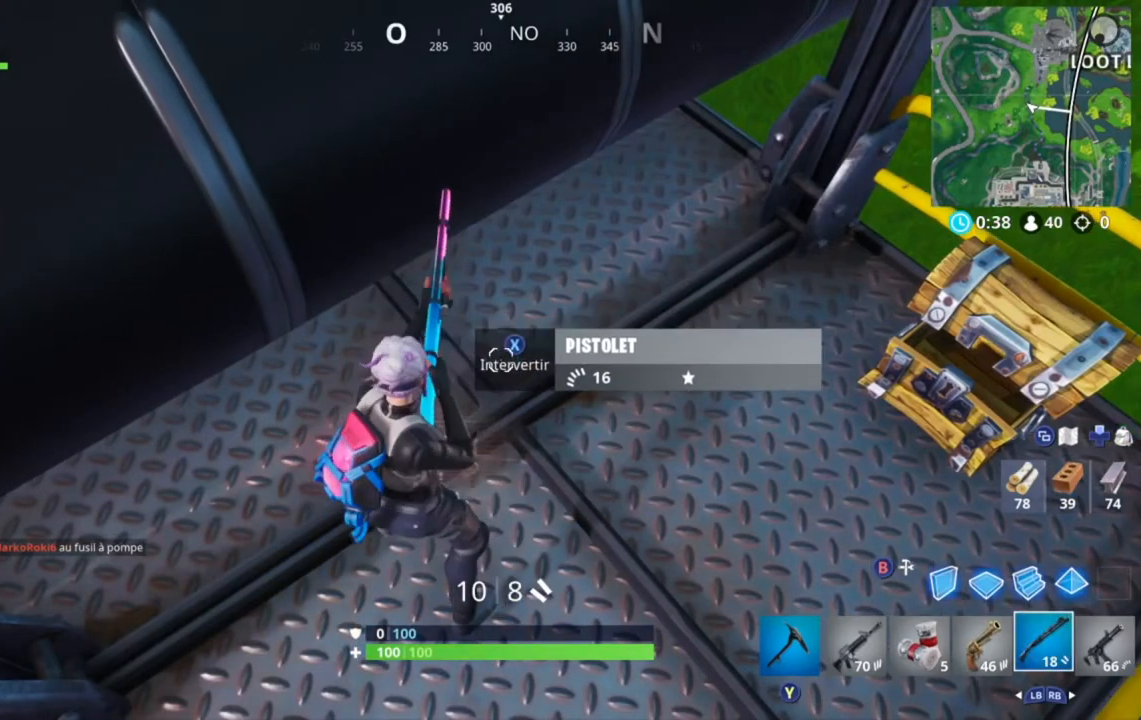
{"dt_ms": 520, "buttons": [], "left_stick": "center", "right_stick": "center", "events": []}
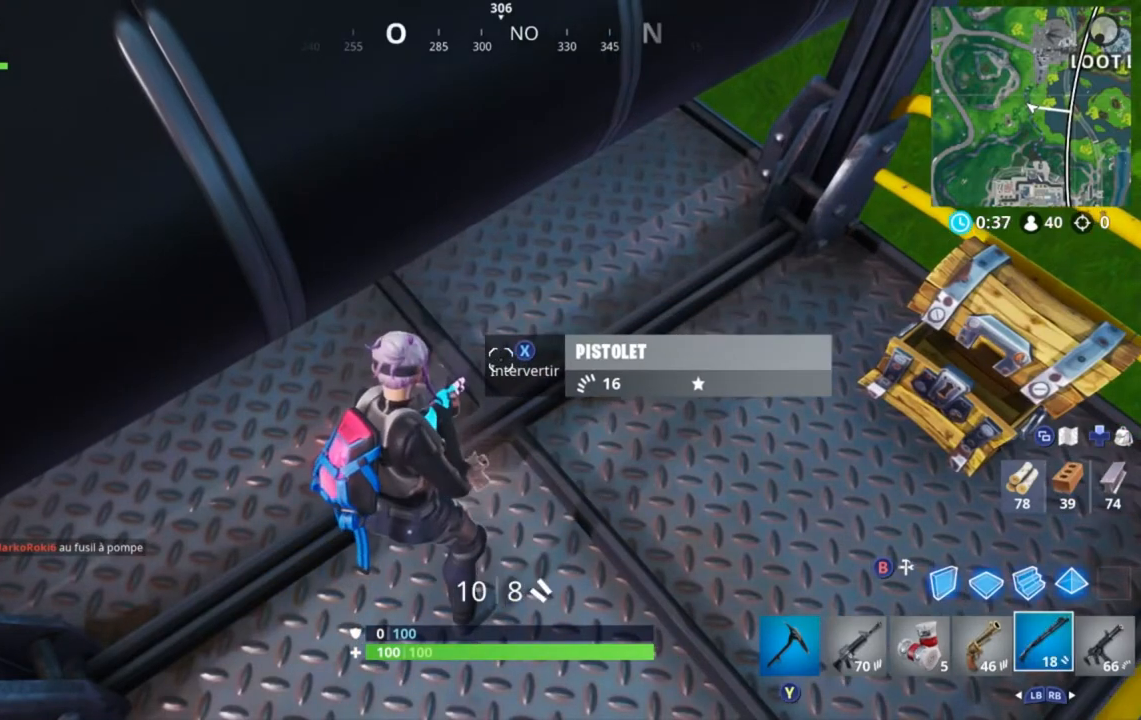
{"dt_ms": 480, "buttons": [], "left_stick": "down-left", "right_stick": "center", "events": [[80, "right_stick", "right"], [120, "left_stick", "left"], [320, "right_stick", "center"], [400, "left_stick", "down-left"]]}
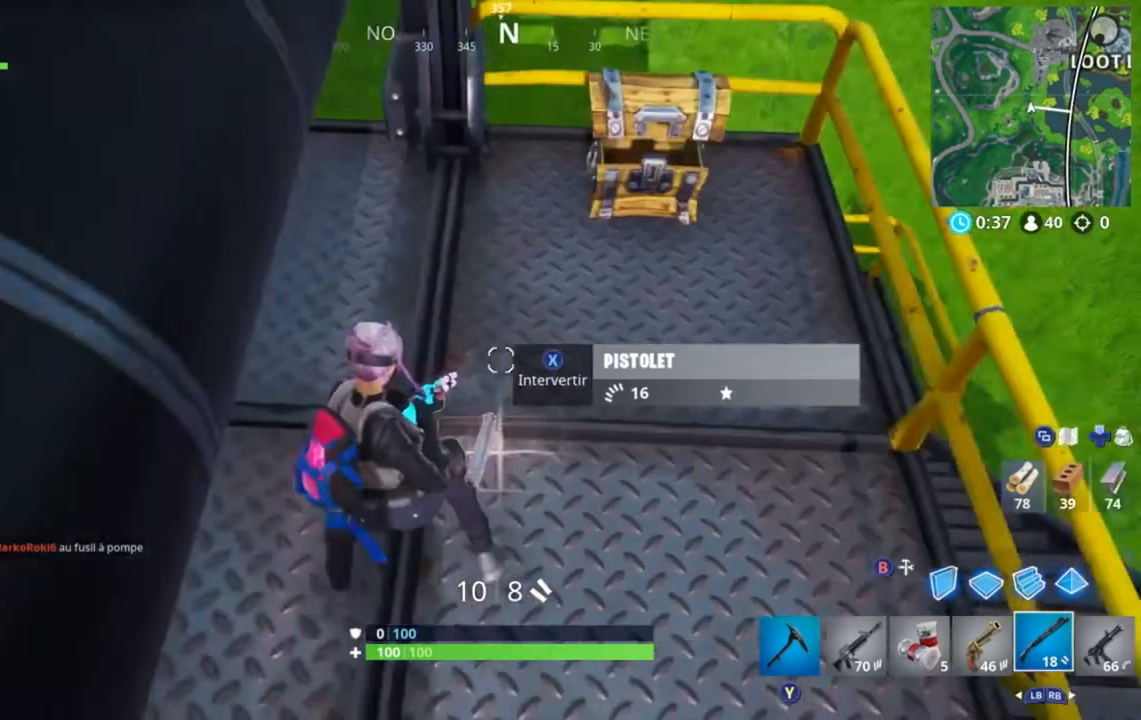
{"dt_ms": 520, "buttons": [], "left_stick": "center", "right_stick": "up-right", "events": [[120, "left_stick", "center"], [520, "right_stick", "up-right"]]}
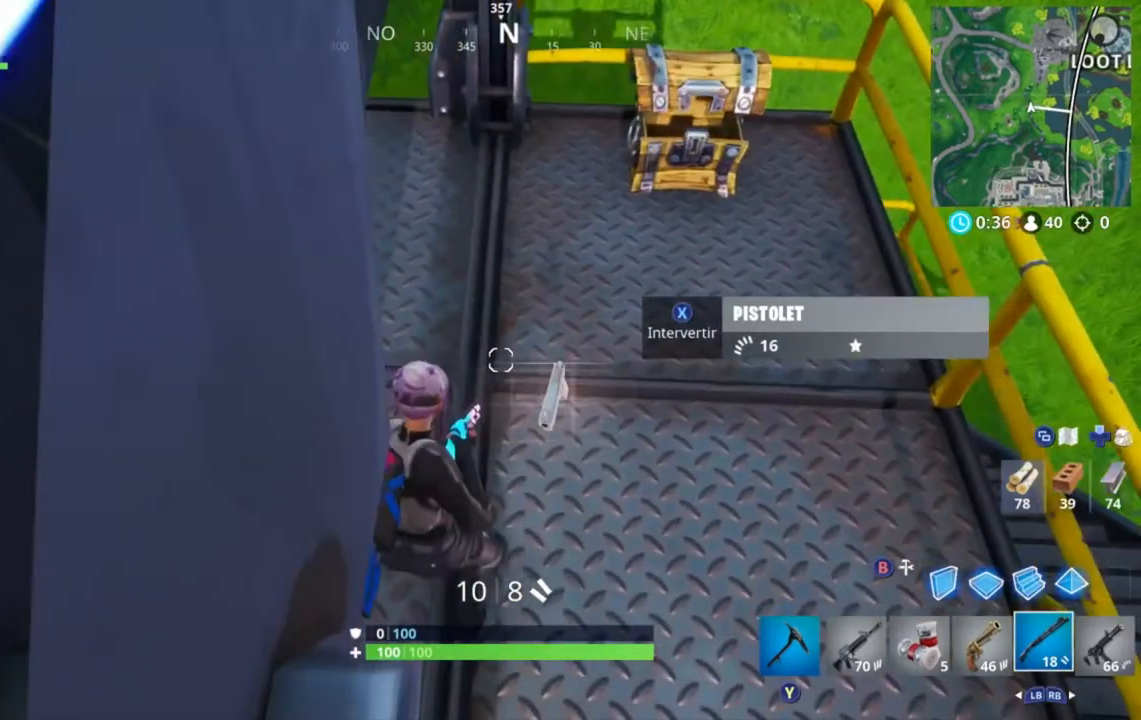
{"dt_ms": 480, "buttons": [], "left_stick": "up", "right_stick": "center"}
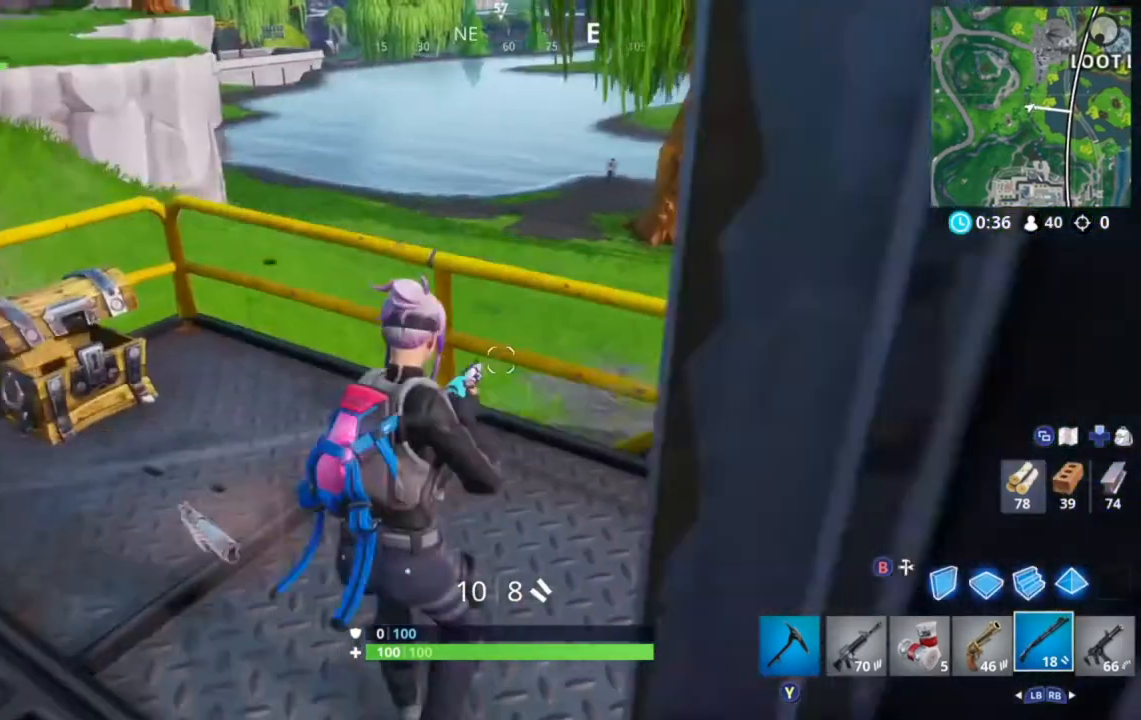
{"dt_ms": 520, "buttons": [], "left_stick": "up", "right_stick": "right", "events": [[40, "A", "down"], [360, "A", "up"], [520, "right_stick", "right"]]}
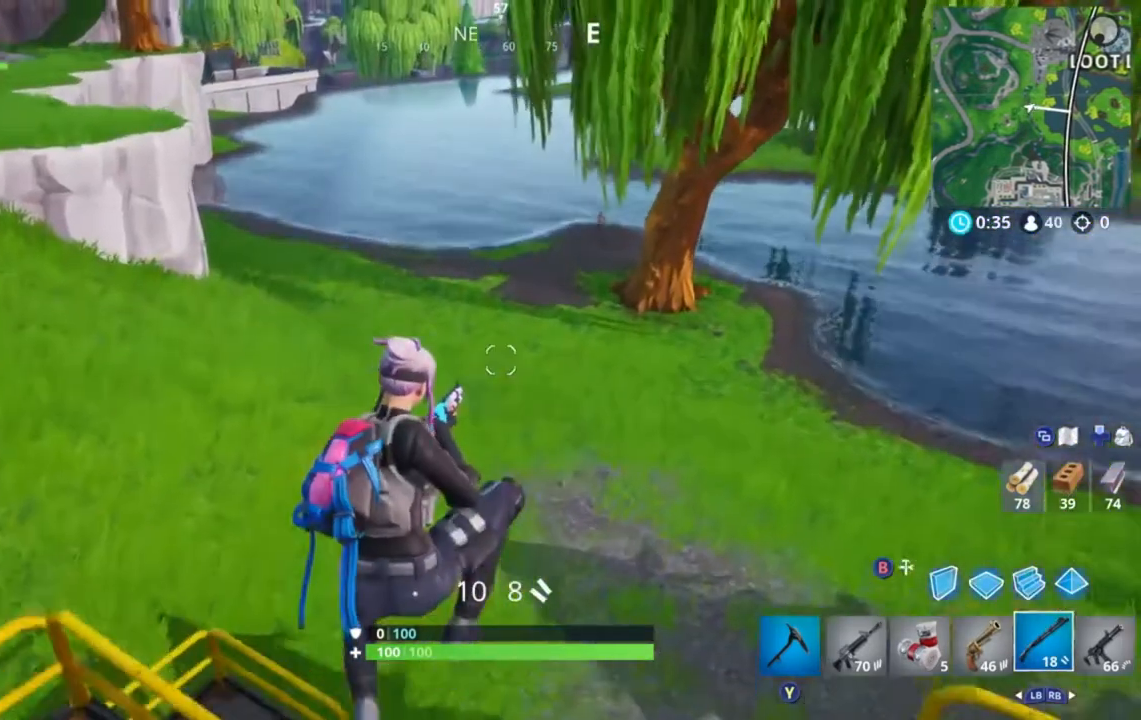
{"dt_ms": 1000, "buttons": [], "left_stick": "left", "right_stick": "center"}
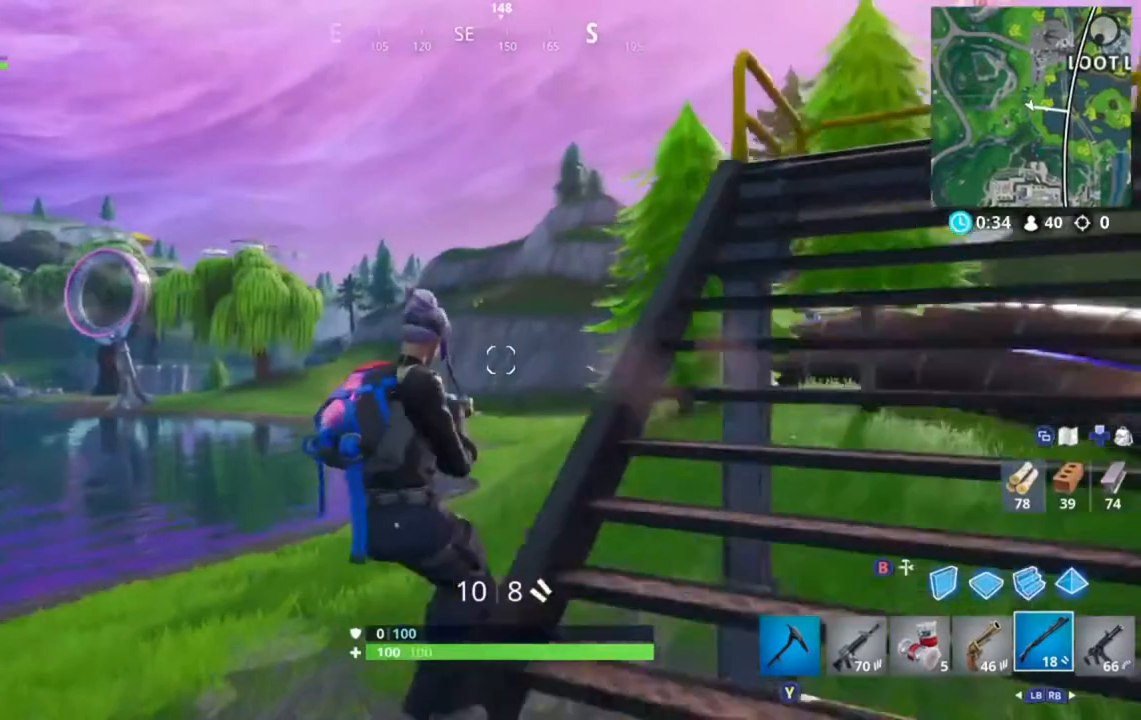
{"dt_ms": 480, "buttons": [], "left_stick": "left", "right_stick": "center", "events": []}
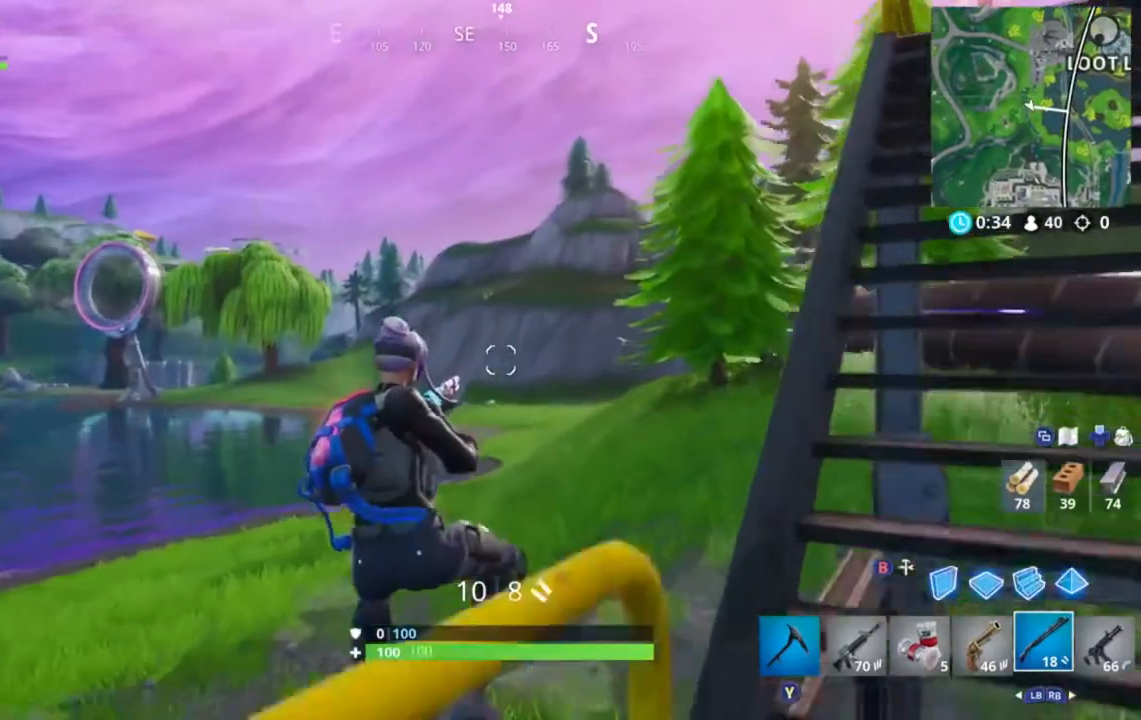
{"dt_ms": 520, "buttons": [], "left_stick": "left", "right_stick": "center", "events": []}
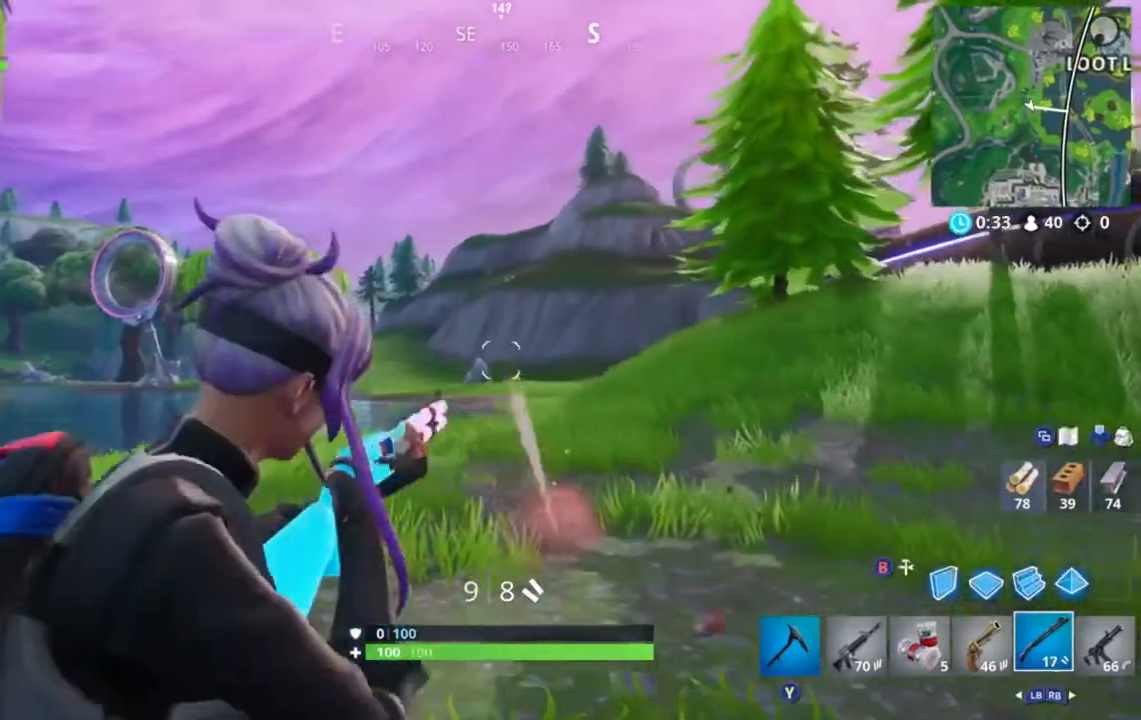
{"dt_ms": 480, "buttons": [], "left_stick": "up-right", "right_stick": "center", "events": [[160, "left_stick", "up"], [280, "right_stick", "left"], [440, "left_stick", "up-right"], [440, "right_stick", "center"]]}
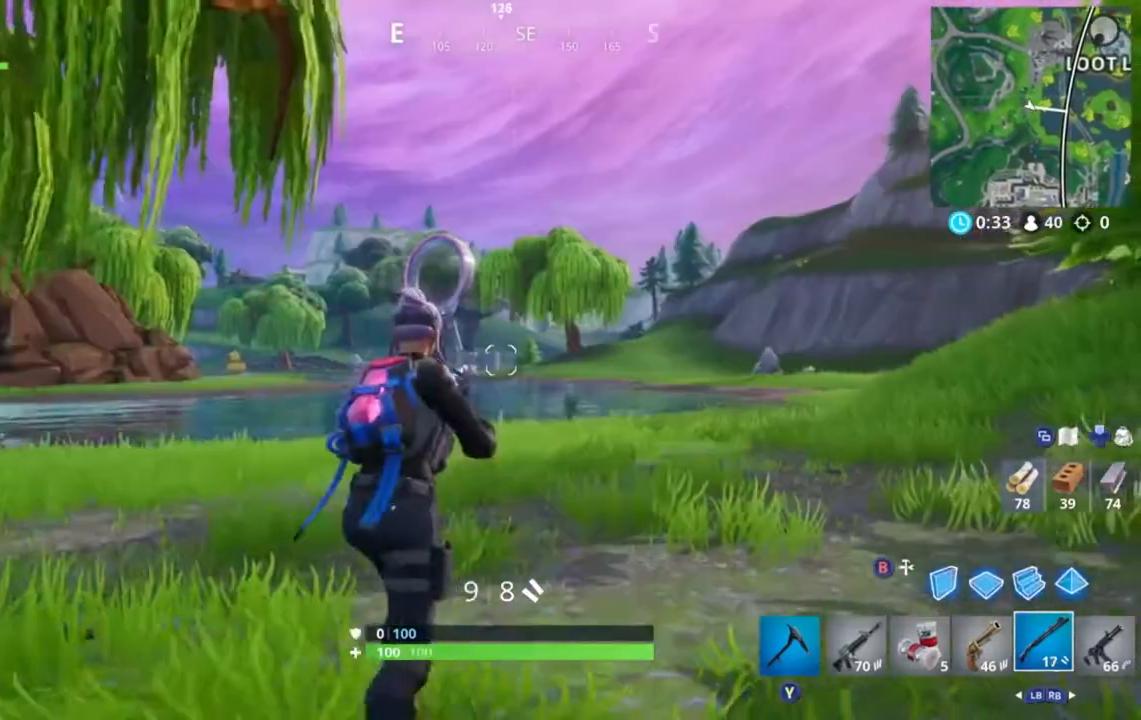
{"dt_ms": 520, "buttons": [], "left_stick": "up-right", "right_stick": "center", "events": []}
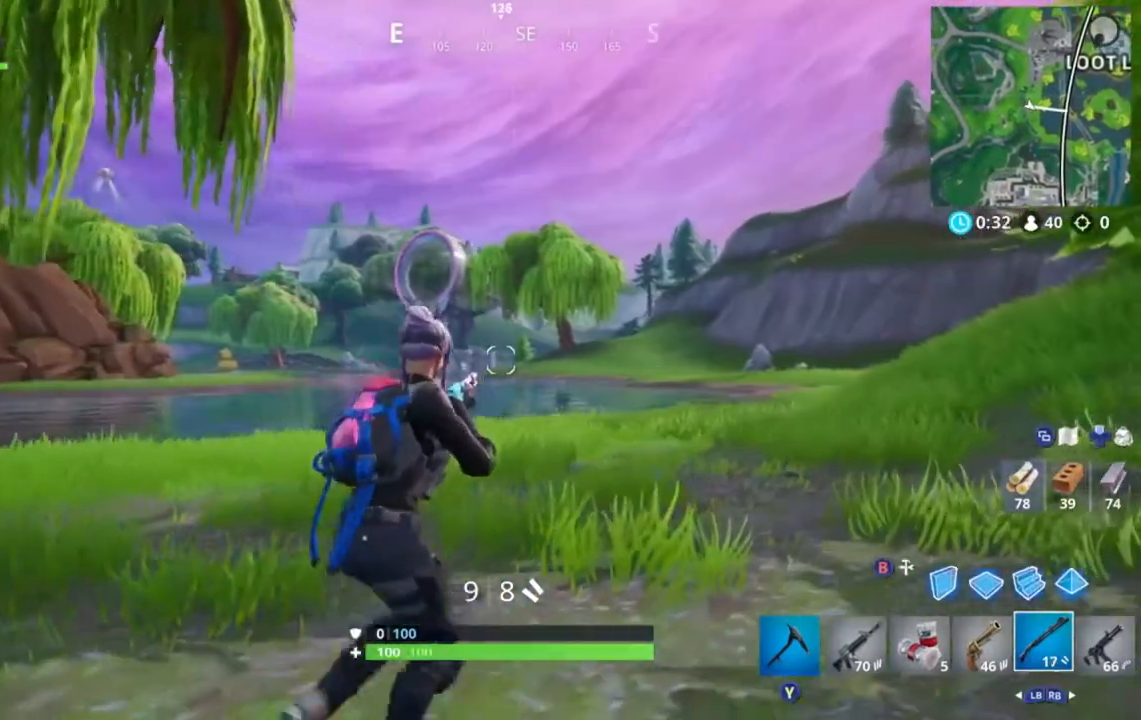
{"dt_ms": 480, "buttons": [], "left_stick": "up-right", "right_stick": "center", "events": []}
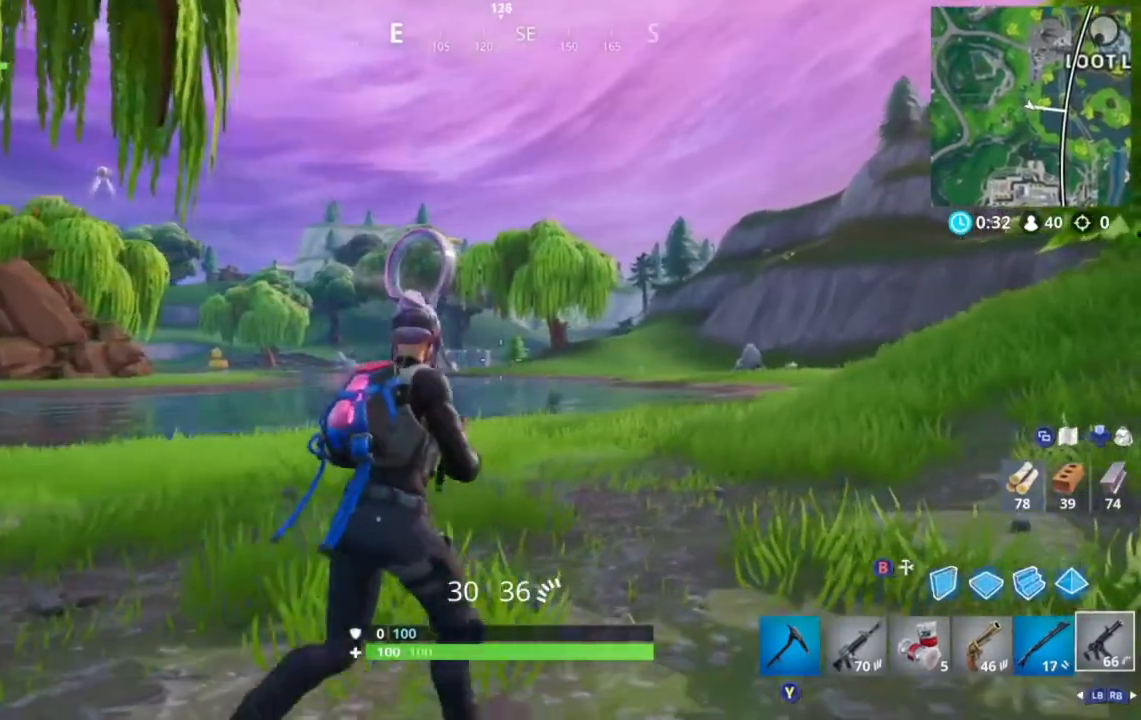
{"dt_ms": 520, "buttons": [], "left_stick": "up-right", "right_stick": "center", "events": []}
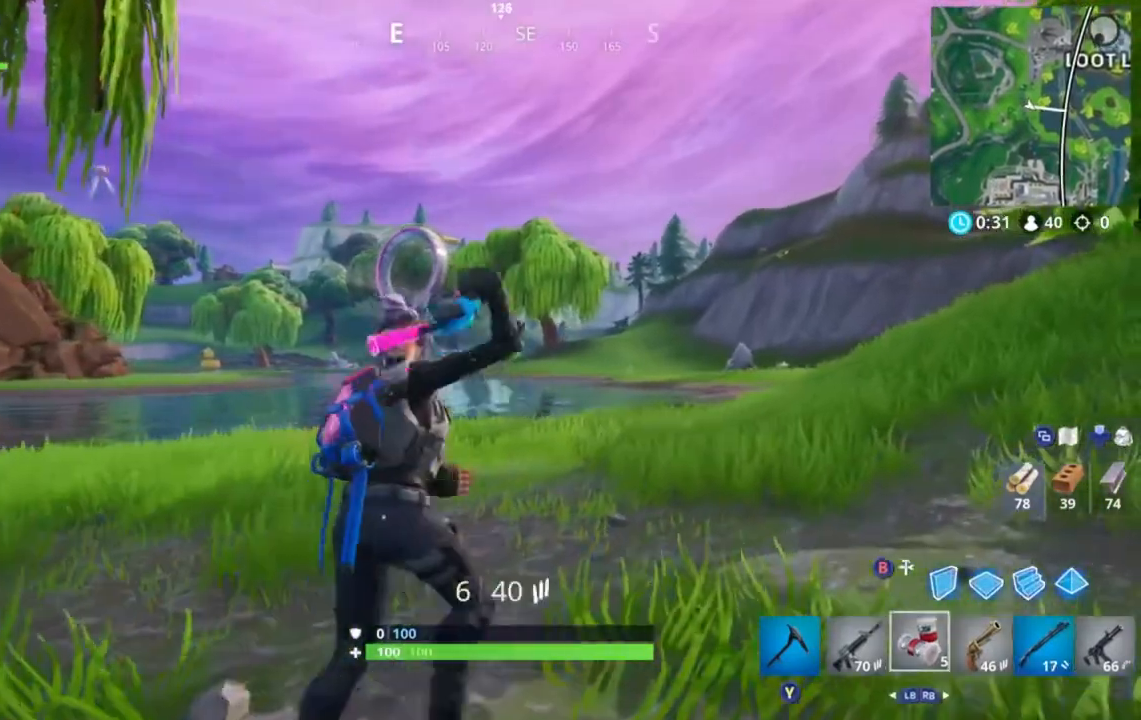
{"dt_ms": 480, "buttons": [], "left_stick": "up-right", "right_stick": "center", "events": []}
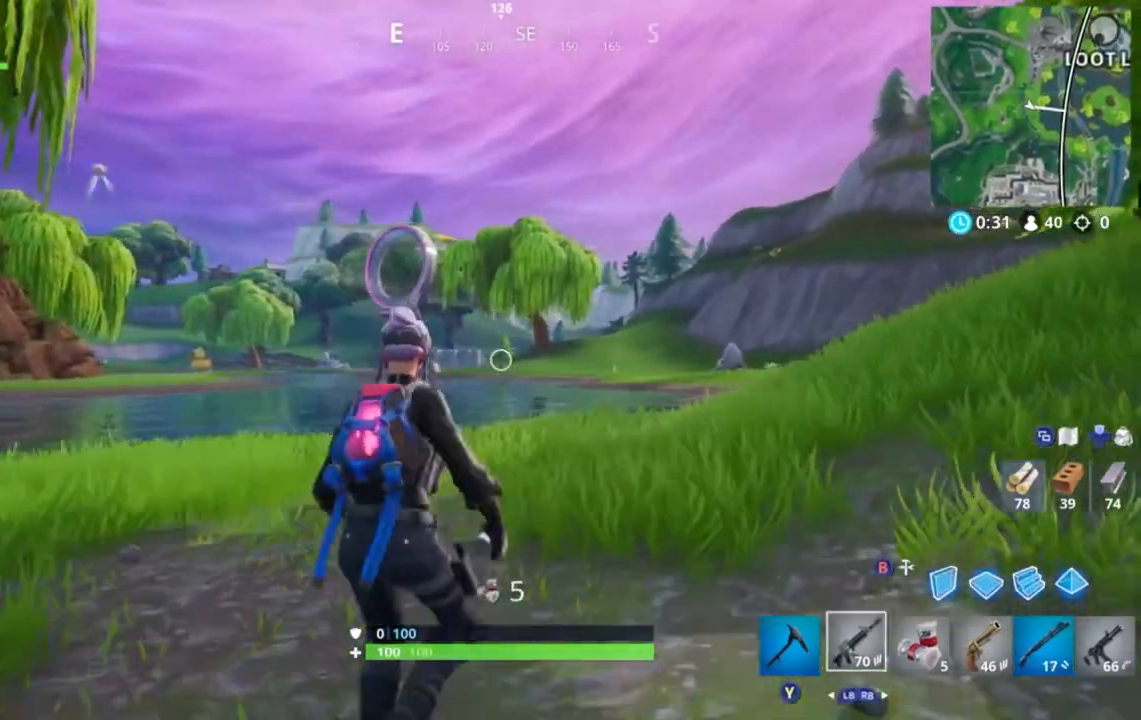
{"dt_ms": 520, "buttons": [], "left_stick": "up-right", "right_stick": "center", "events": []}
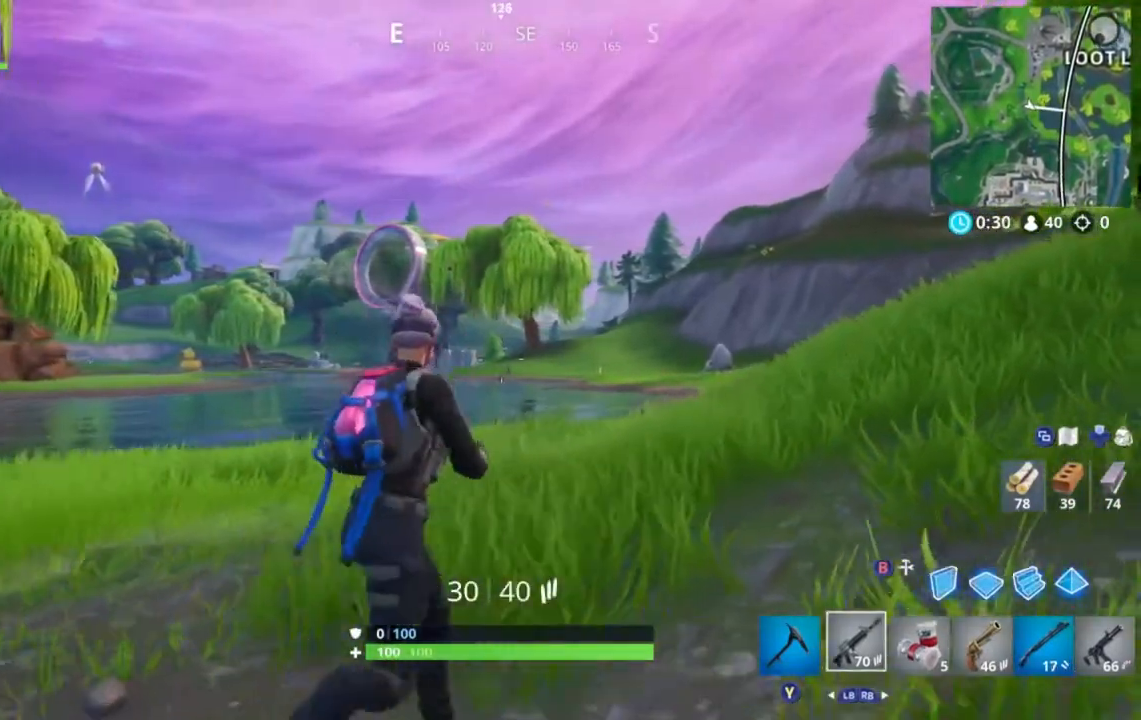
{"dt_ms": 480, "buttons": [], "left_stick": "up-right", "right_stick": "center", "events": [[80, "left_stick", "up"], [280, "left_stick", "up-right"]]}
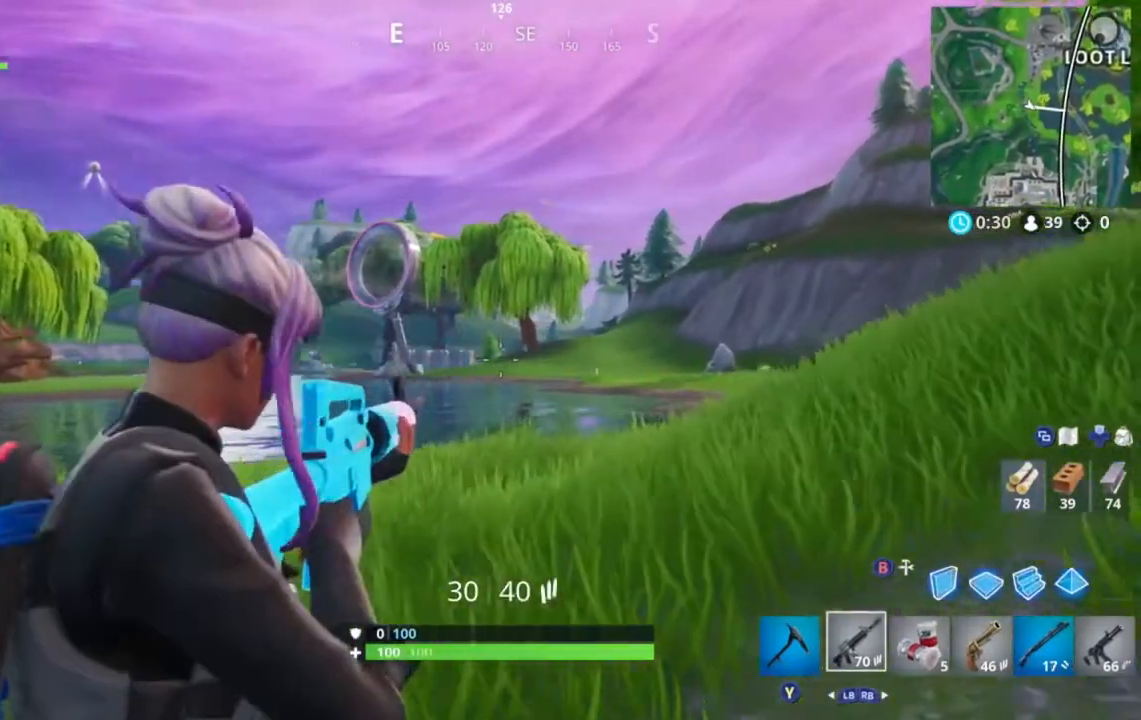
{"dt_ms": 520, "buttons": [], "left_stick": "up-right", "right_stick": "center", "events": [[200, "left_stick", "right"], [360, "right_stick", "down-right"], [400, "left_stick", "up-right"], [480, "right_stick", "center"]]}
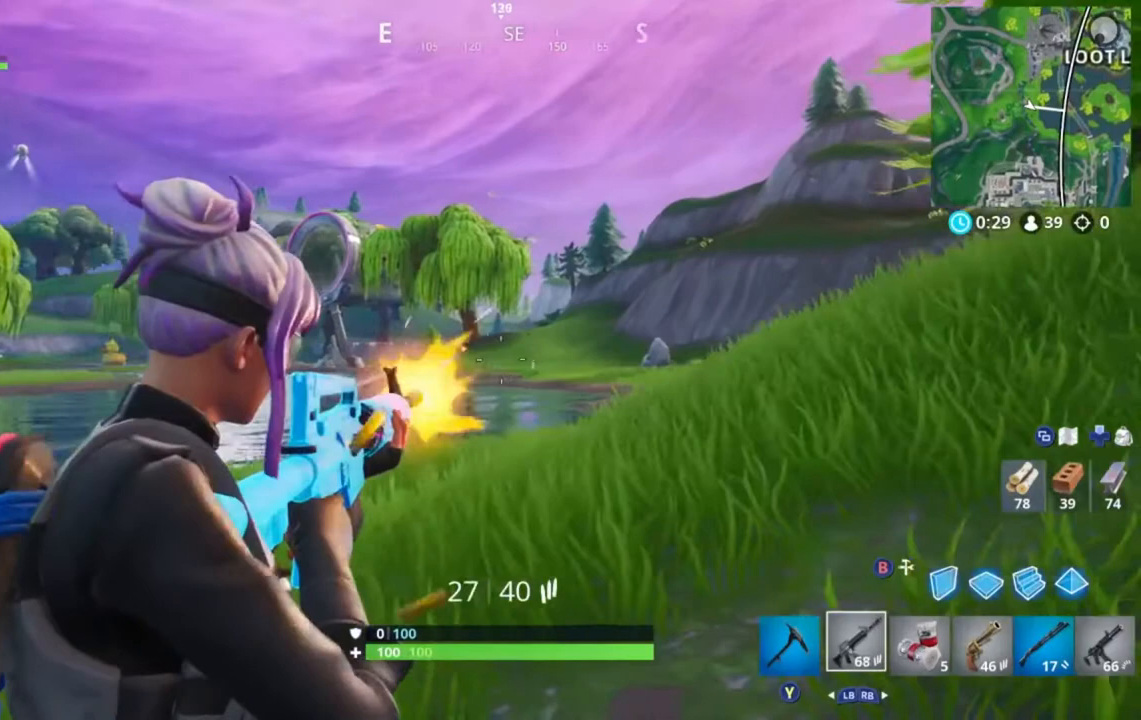
{"dt_ms": 480, "buttons": [], "left_stick": "up-left", "right_stick": "center", "events": [[80, "left_stick", "up-left"]]}
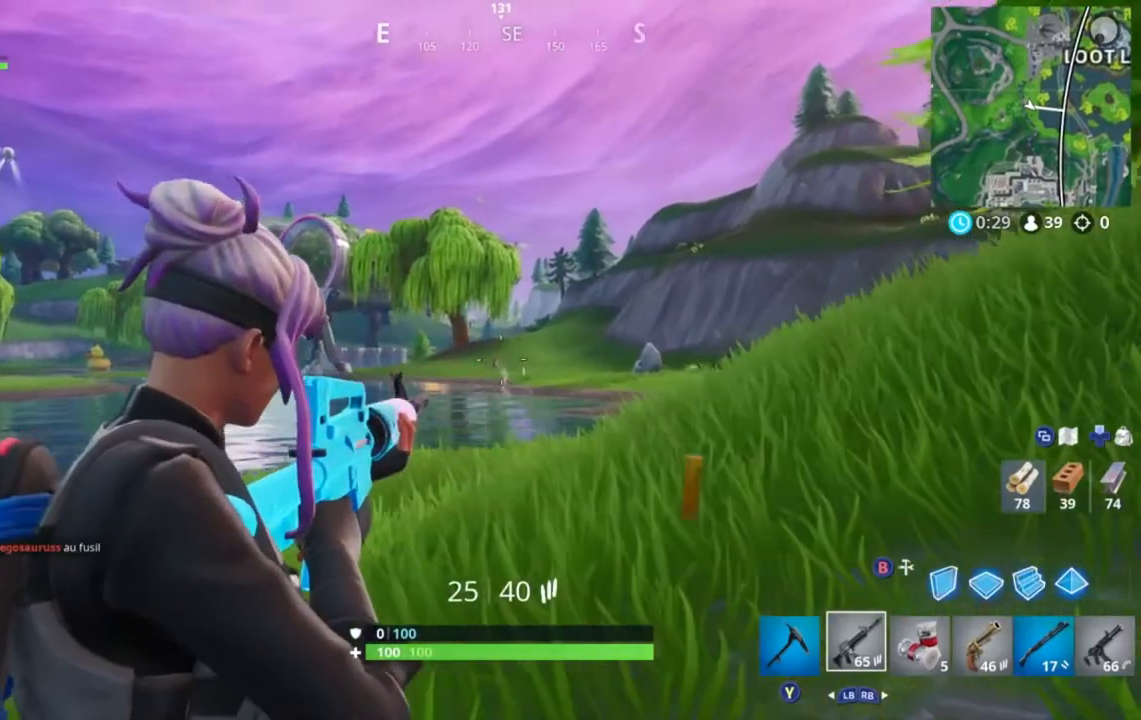
{"dt_ms": 520, "buttons": [], "left_stick": "up", "right_stick": "center", "events": [[120, "left_stick", "up"], [320, "left_stick", "center"], [440, "left_stick", "up"]]}
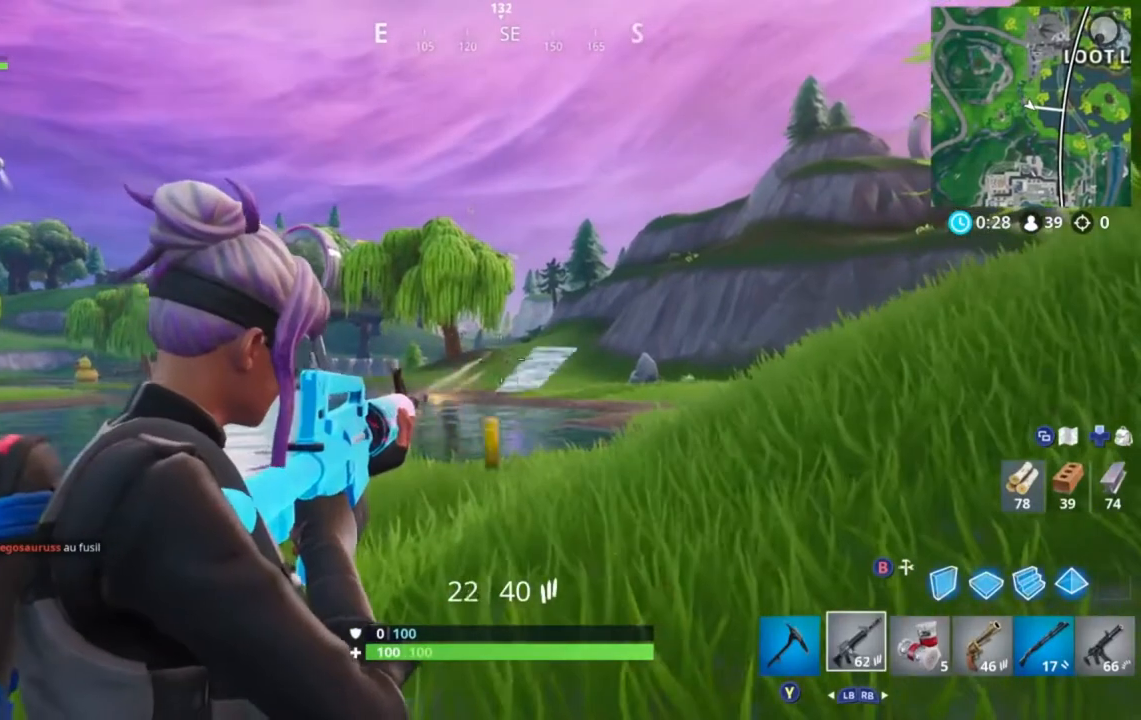
{"dt_ms": 480, "buttons": [], "left_stick": "left", "right_stick": "center", "events": [[120, "left_stick", "right"], [160, "right_stick", "down-right"], [280, "left_stick", "center"], [280, "right_stick", "center"], [400, "left_stick", "left"]]}
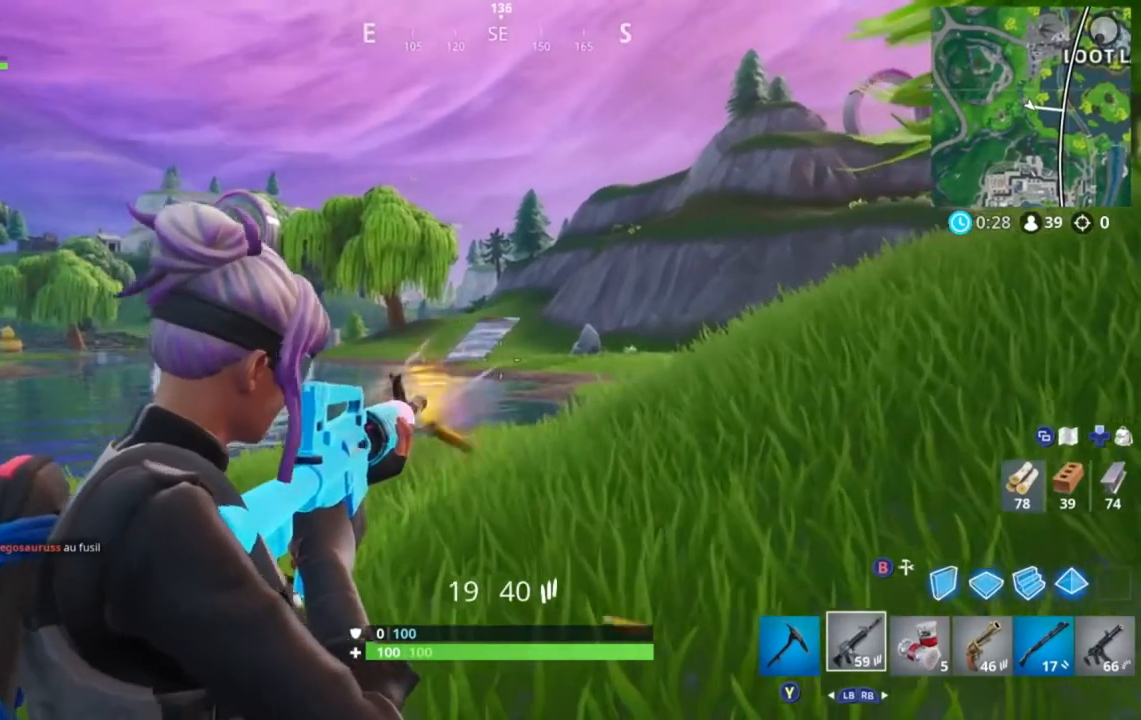
{"dt_ms": 520, "buttons": [], "left_stick": "up", "right_stick": "center", "events": [[240, "right_stick", "up"], [360, "left_stick", "up"], [360, "right_stick", "center"]]}
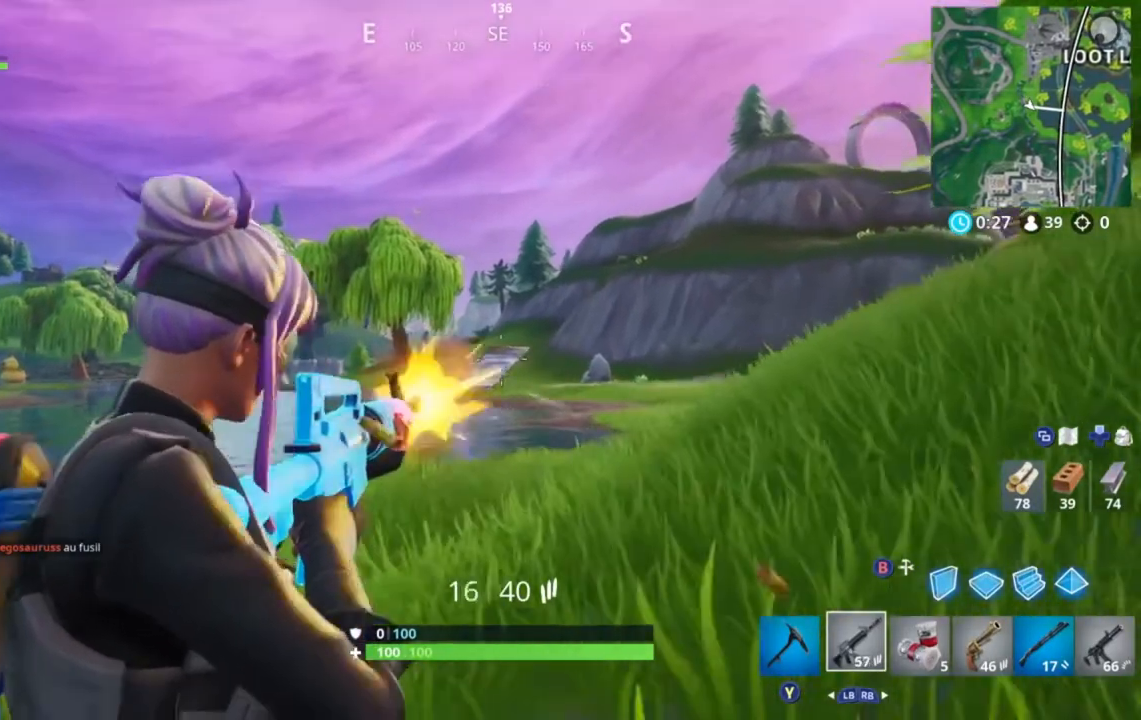
{"dt_ms": 480, "buttons": [], "left_stick": "up", "right_stick": "center", "events": [[80, "left_stick", "up-left"], [400, "left_stick", "up"]]}
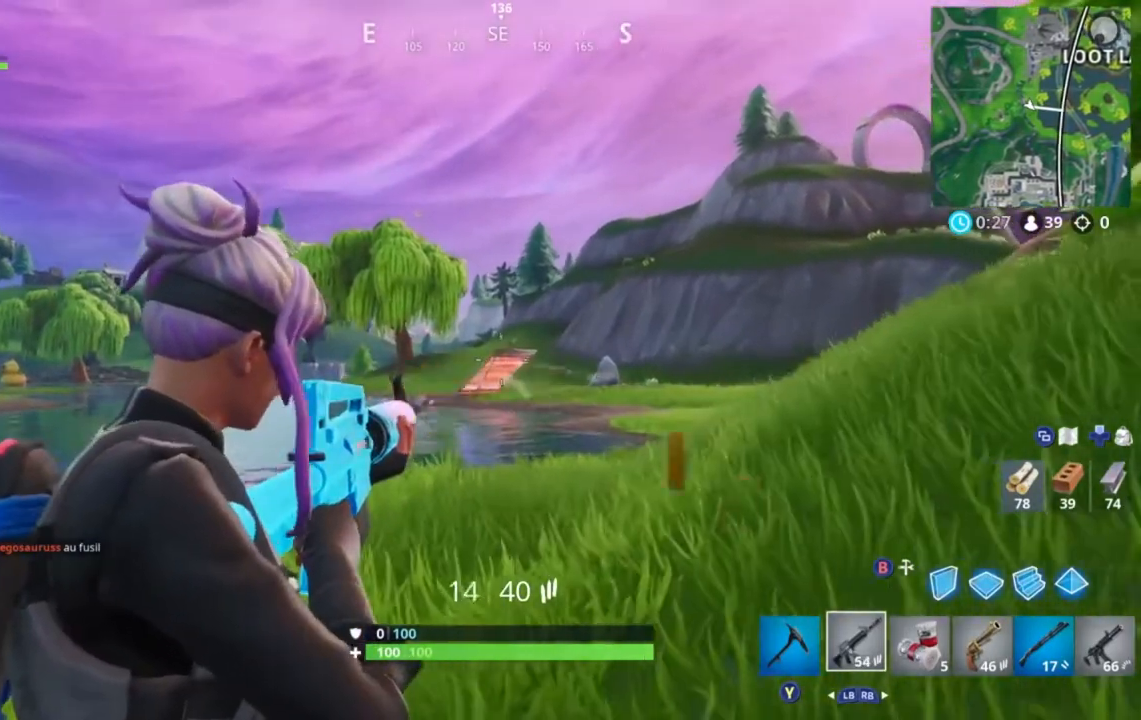
{"dt_ms": 520, "buttons": [], "left_stick": "up-right", "right_stick": "up", "events": [[400, "left_stick", "up-right"], [440, "right_stick", "up"]]}
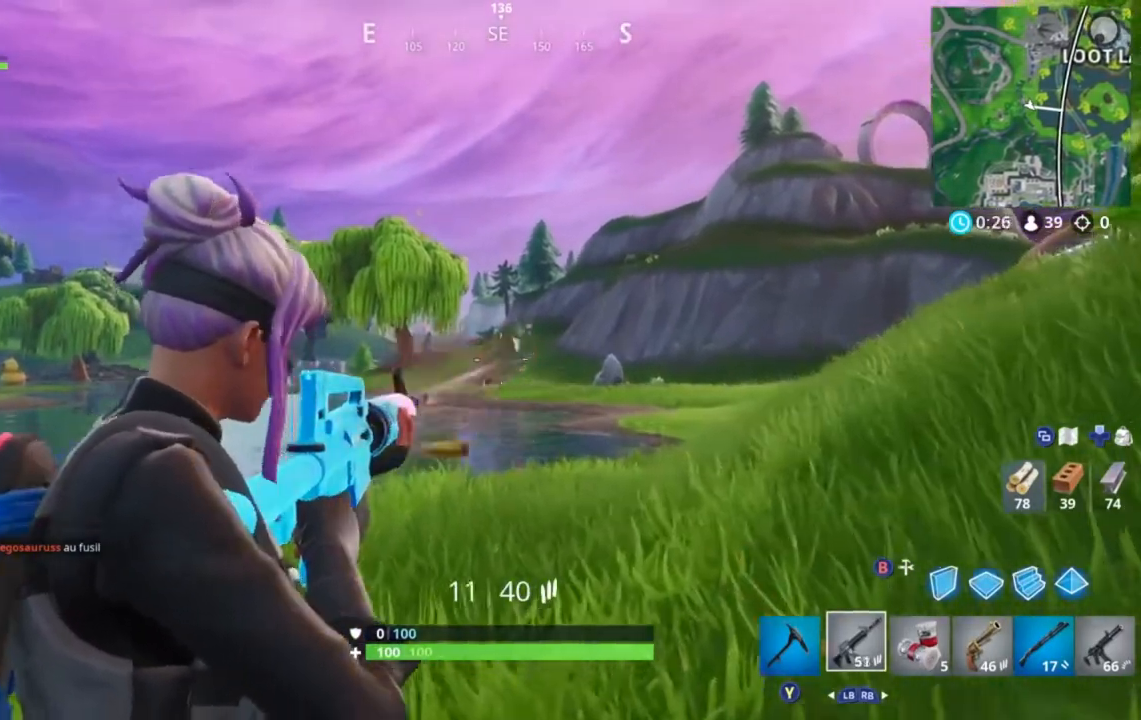
{"dt_ms": 480, "buttons": [], "left_stick": "up", "right_stick": "center", "events": [[80, "left_stick", "up"], [80, "right_stick", "center"], [280, "right_stick", "down"], [440, "right_stick", "center"]]}
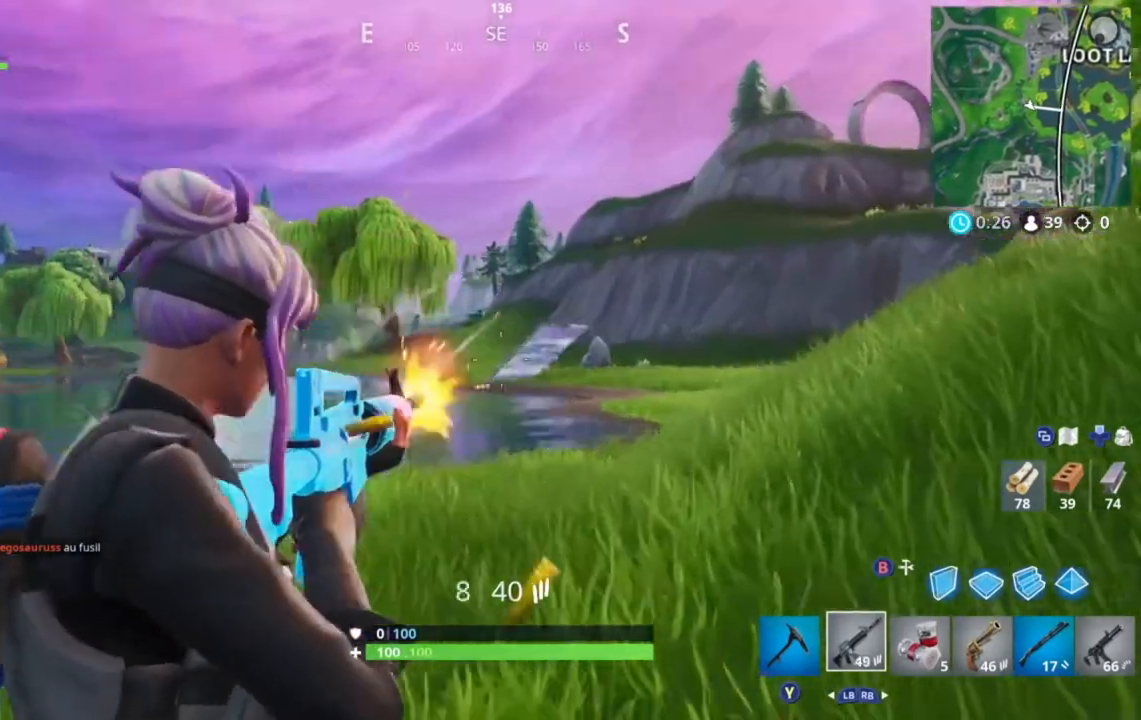
{"dt_ms": 520, "buttons": [], "left_stick": "up-left", "right_stick": "center", "events": [[200, "left_stick", "up-left"], [360, "right_stick", "up"], [480, "right_stick", "center"]]}